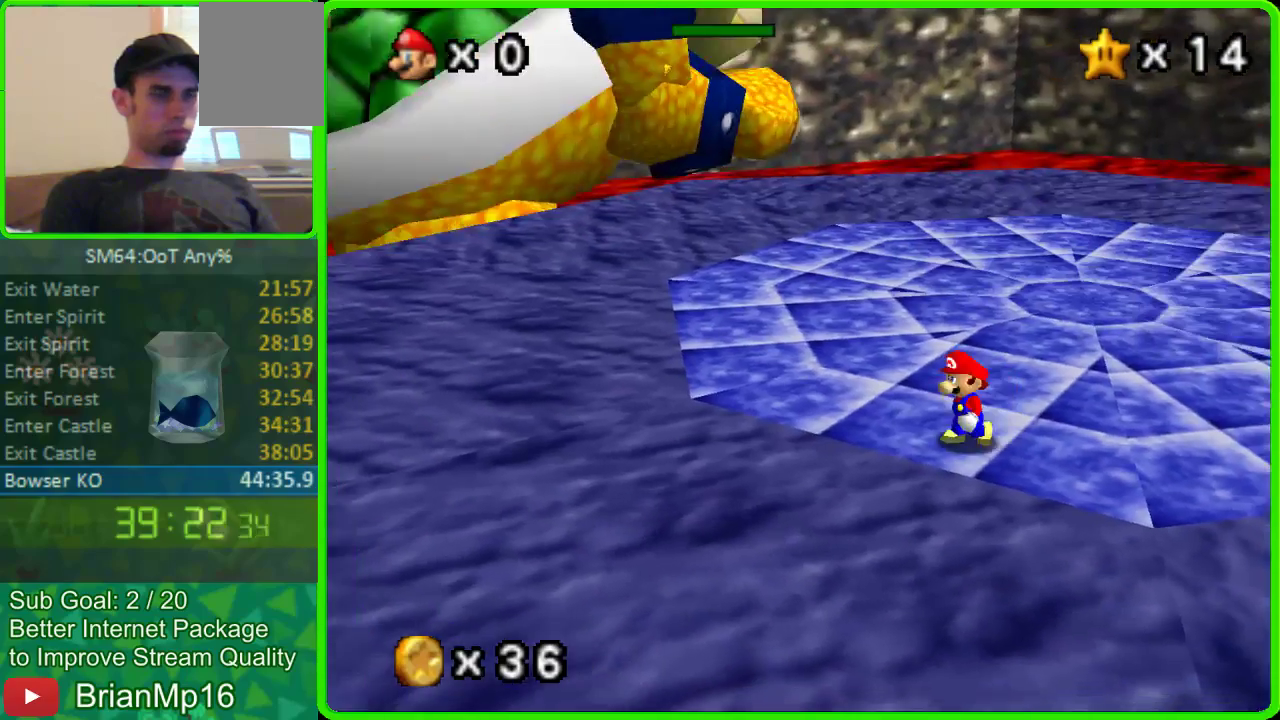
Gameplay with a controller (Nintendo layout); each line is a JSON object with the inputs held at the frame after it. "events" lists button and stick changes between this image and that frame as [ms after this image, input, new state], when the widget could be followed in between. Not read: C_LEFT L3 R3.
{"buttons": [], "left_stick": "center", "events": [[33, "left_stick", "up"], [100, "left_stick", "up-right"], [367, "left_stick", "down-left"], [467, "left_stick", "center"]]}
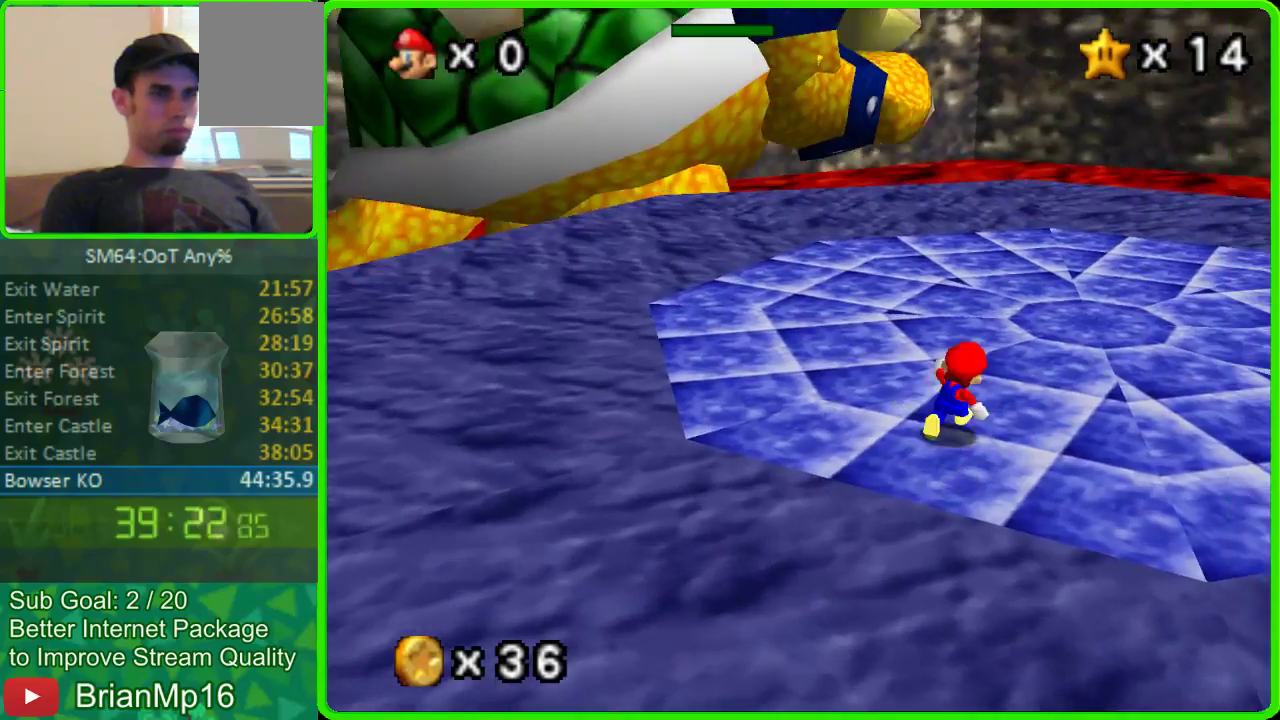
{"buttons": [], "left_stick": "center", "events": []}
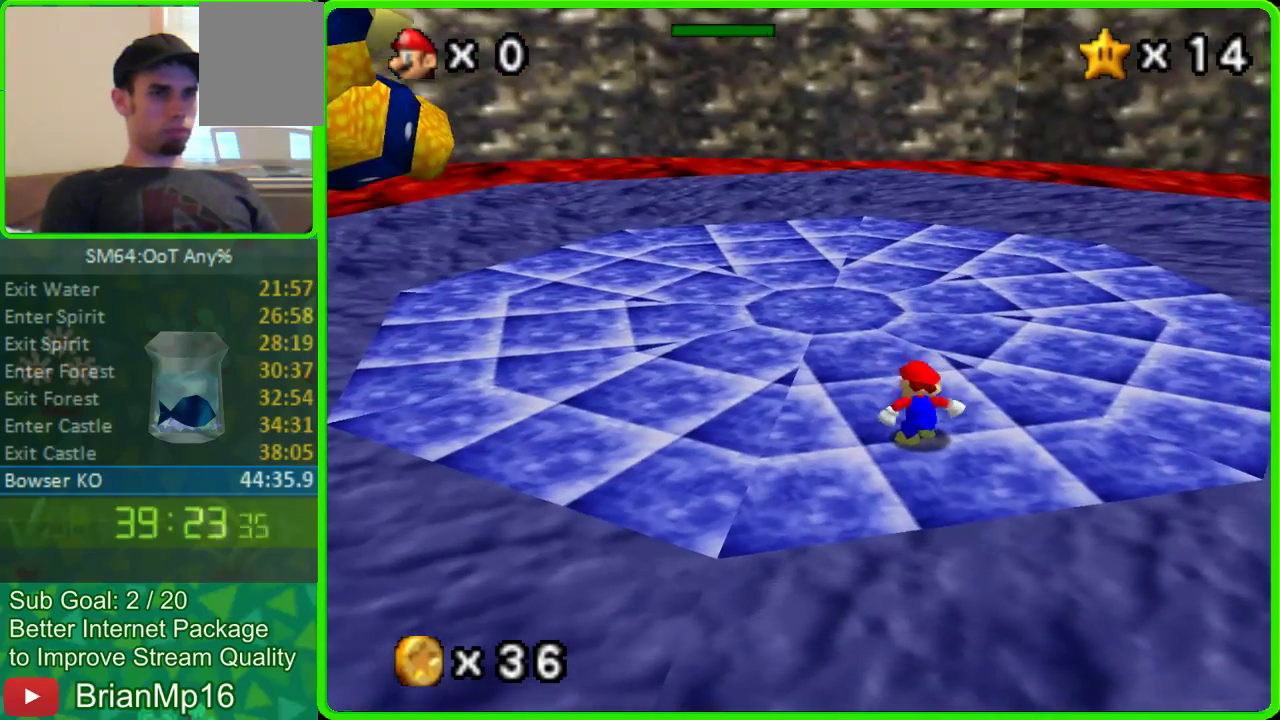
{"buttons": [], "left_stick": "up", "events": [[100, "left_stick", "left"], [267, "left_stick", "center"], [467, "left_stick", "up"]]}
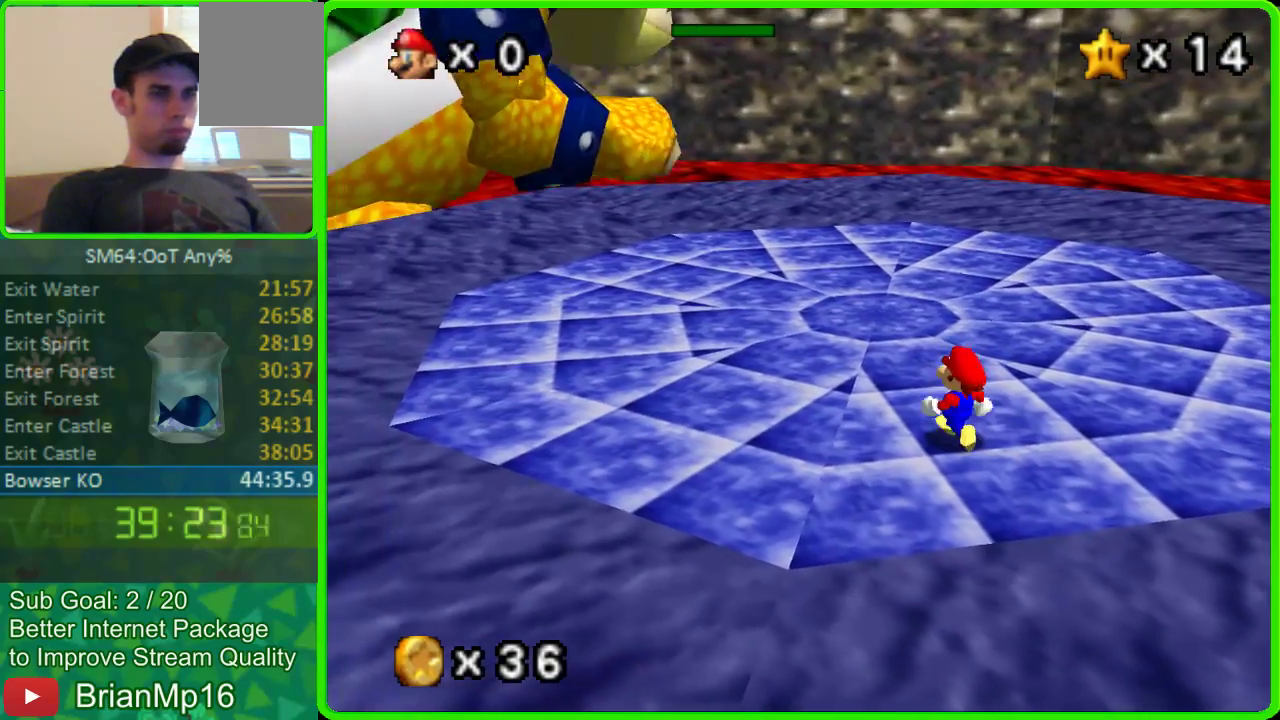
{"buttons": [], "left_stick": "up", "events": [[67, "left_stick", "center"], [500, "left_stick", "up"]]}
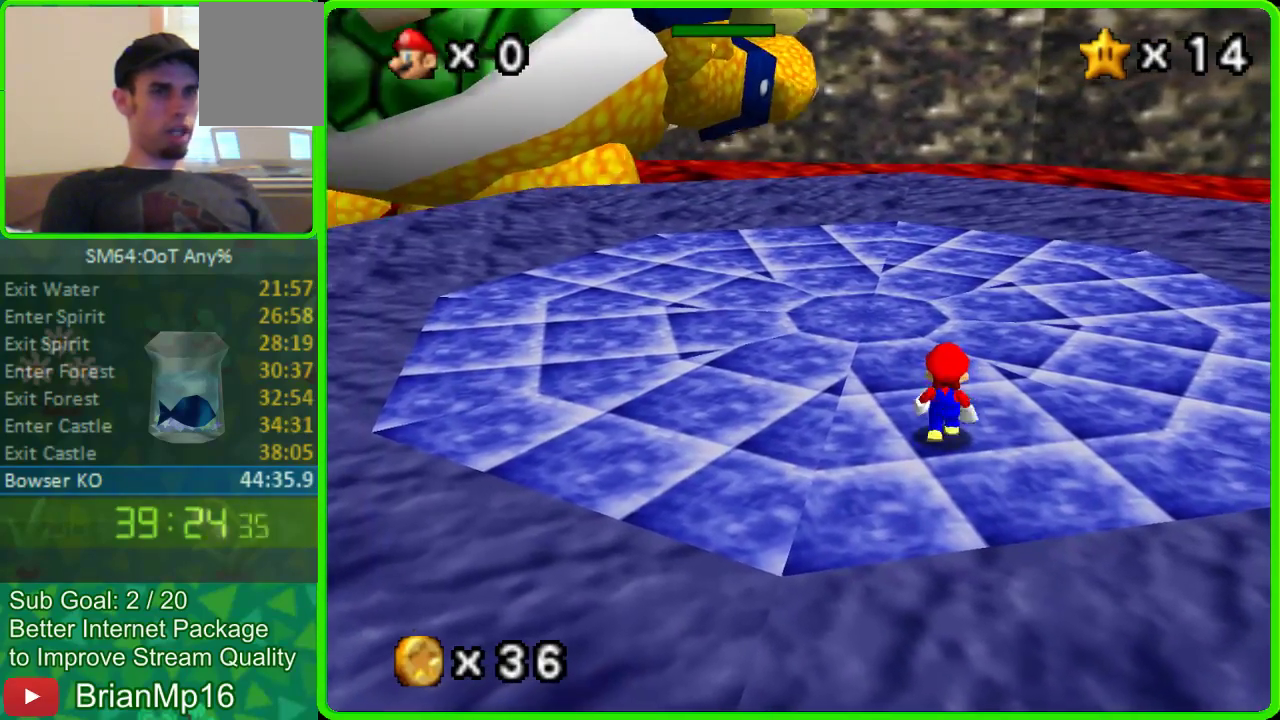
{"buttons": [], "left_stick": "center", "events": [[100, "left_stick", "center"]]}
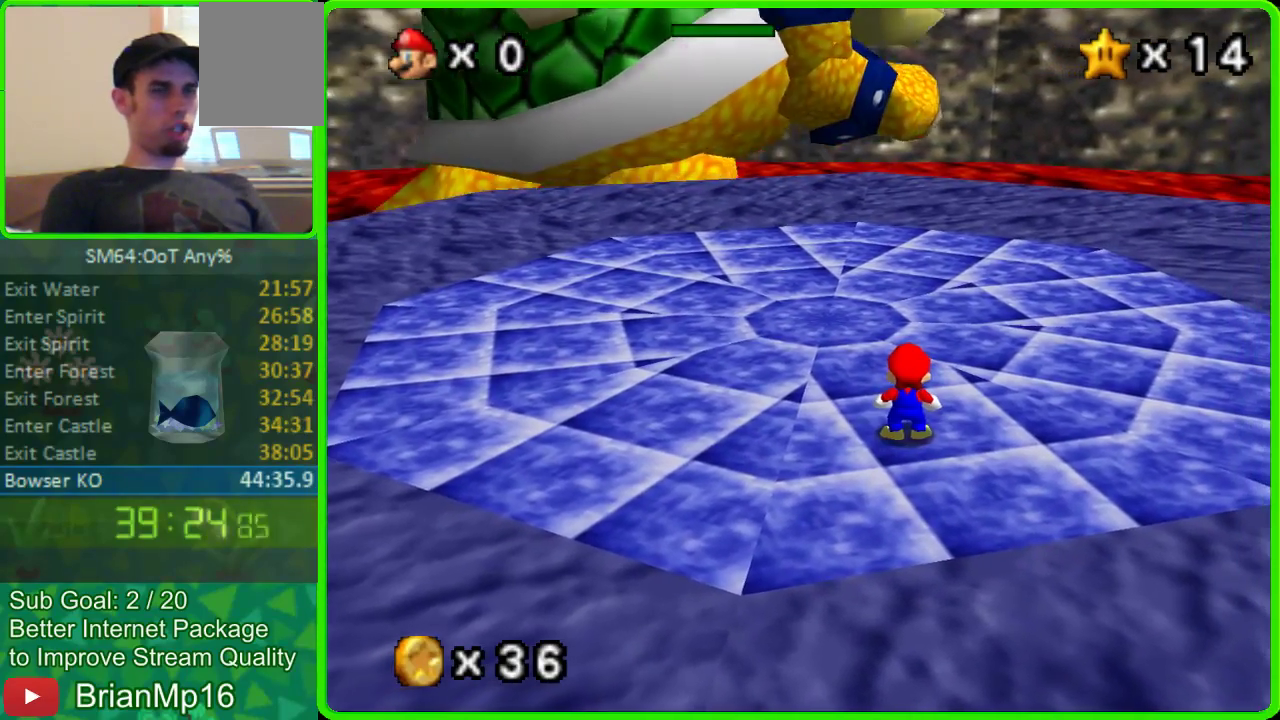
{"buttons": [], "left_stick": "center", "events": []}
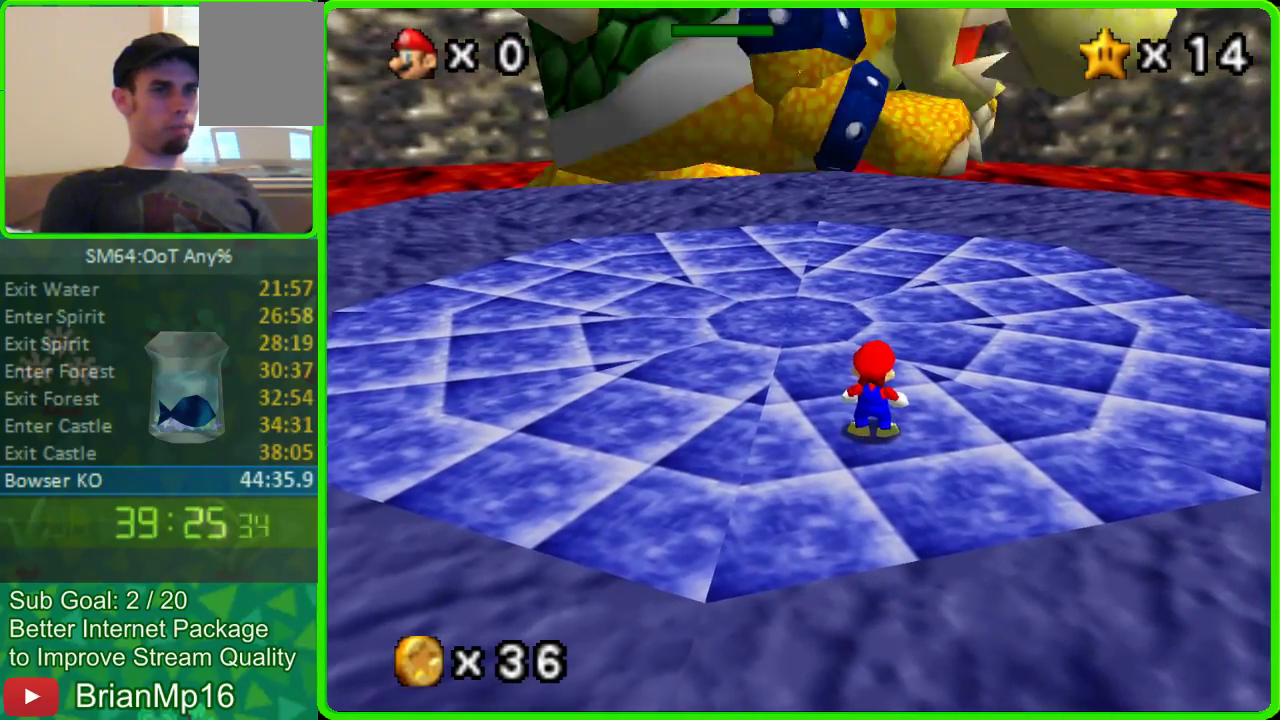
{"buttons": [], "left_stick": "center", "events": [[233, "left_stick", "up"], [300, "left_stick", "center"]]}
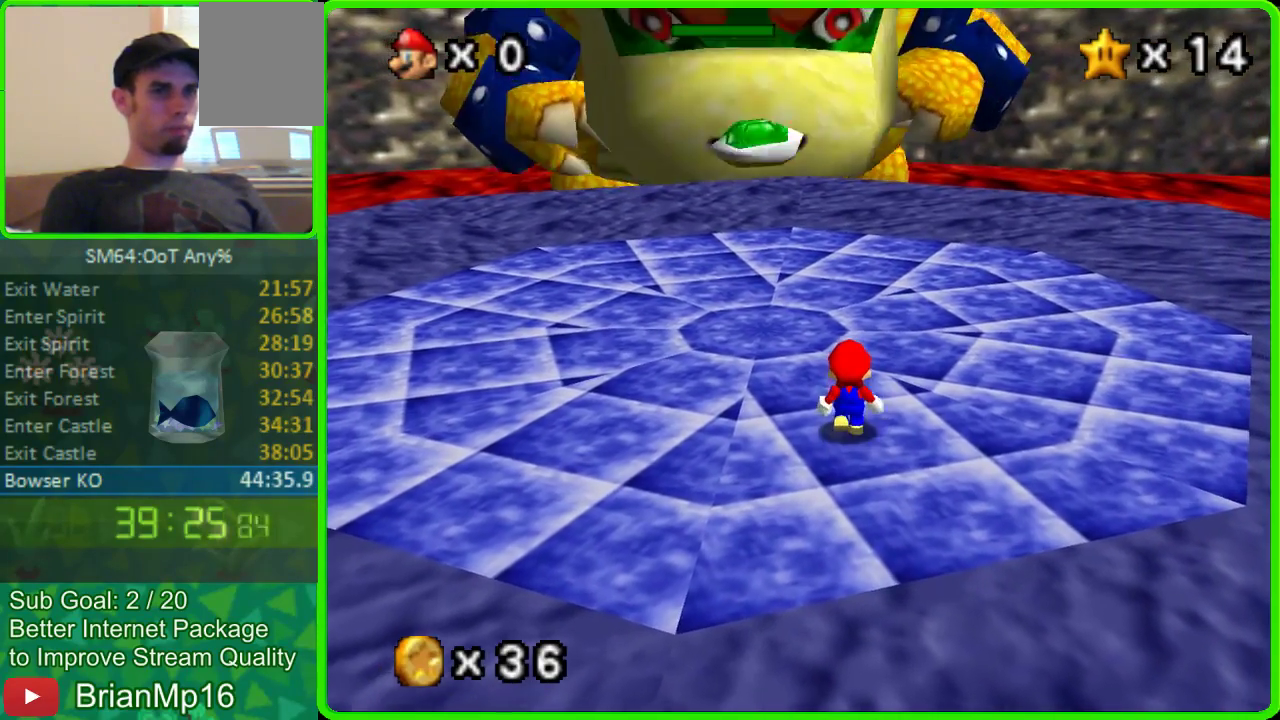
{"buttons": [], "left_stick": "center", "events": [[67, "left_stick", "up"], [133, "left_stick", "center"]]}
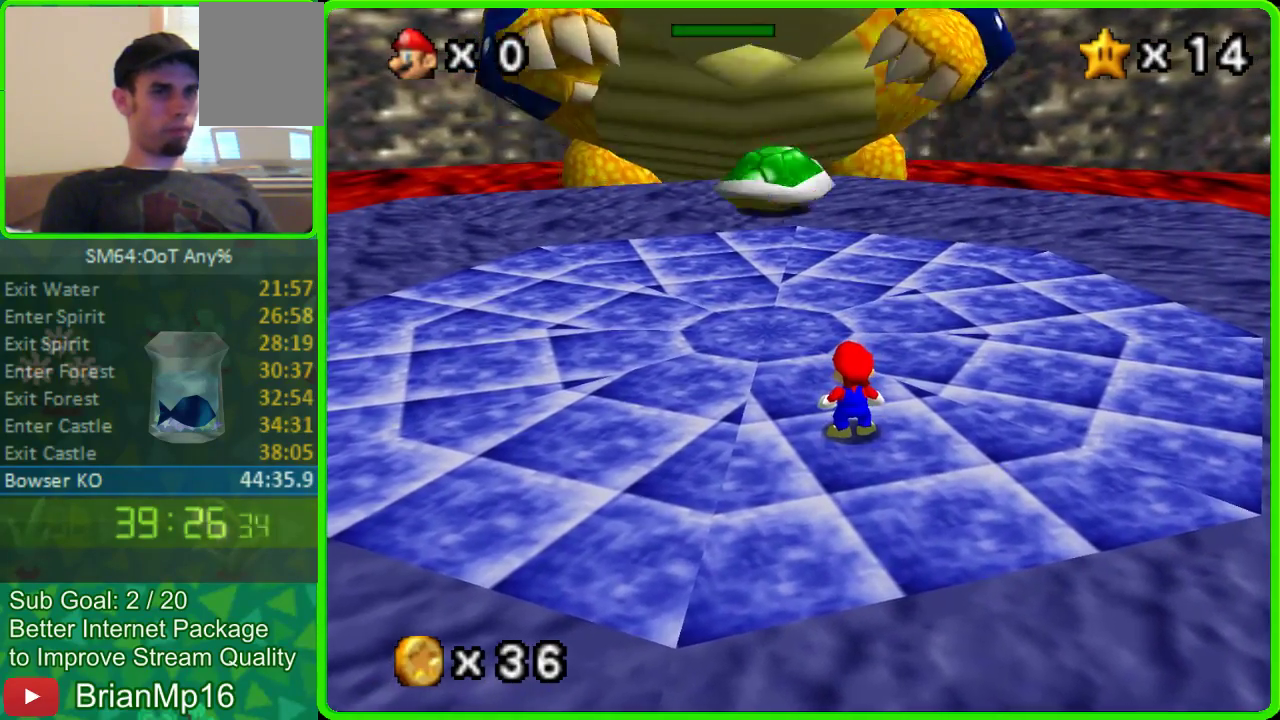
{"buttons": [], "left_stick": "center", "events": []}
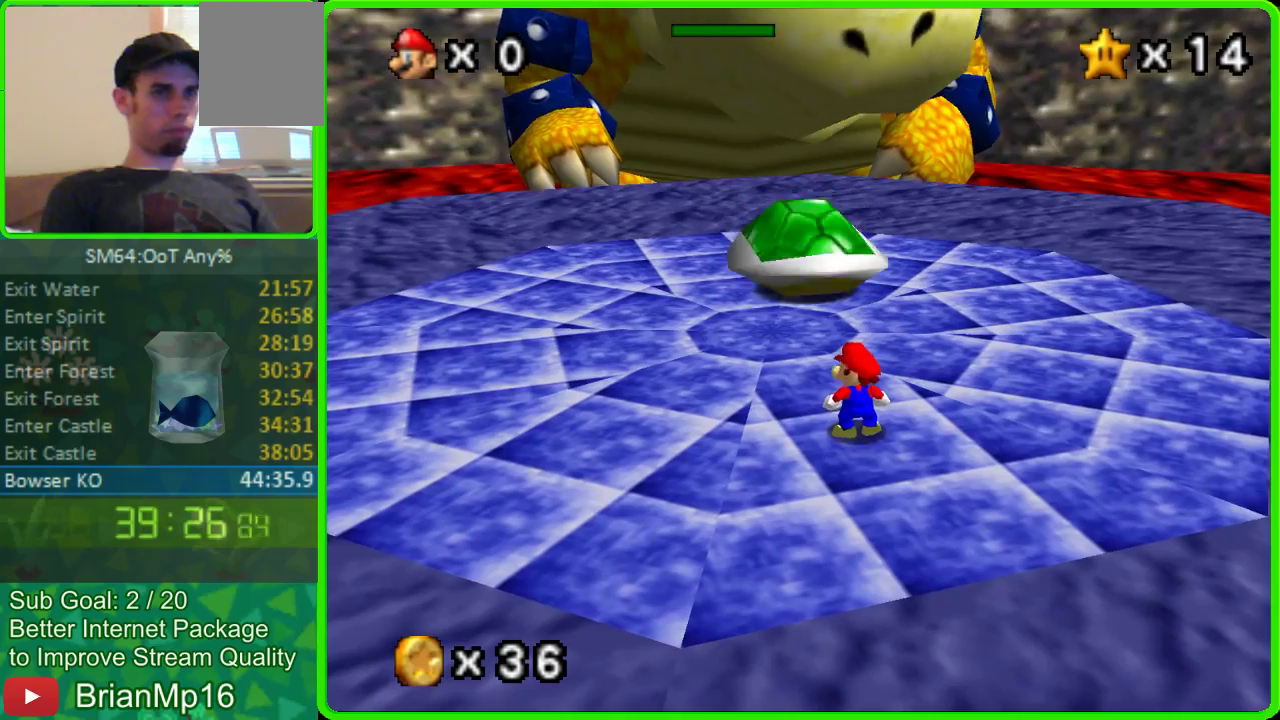
{"buttons": [], "left_stick": "center", "events": []}
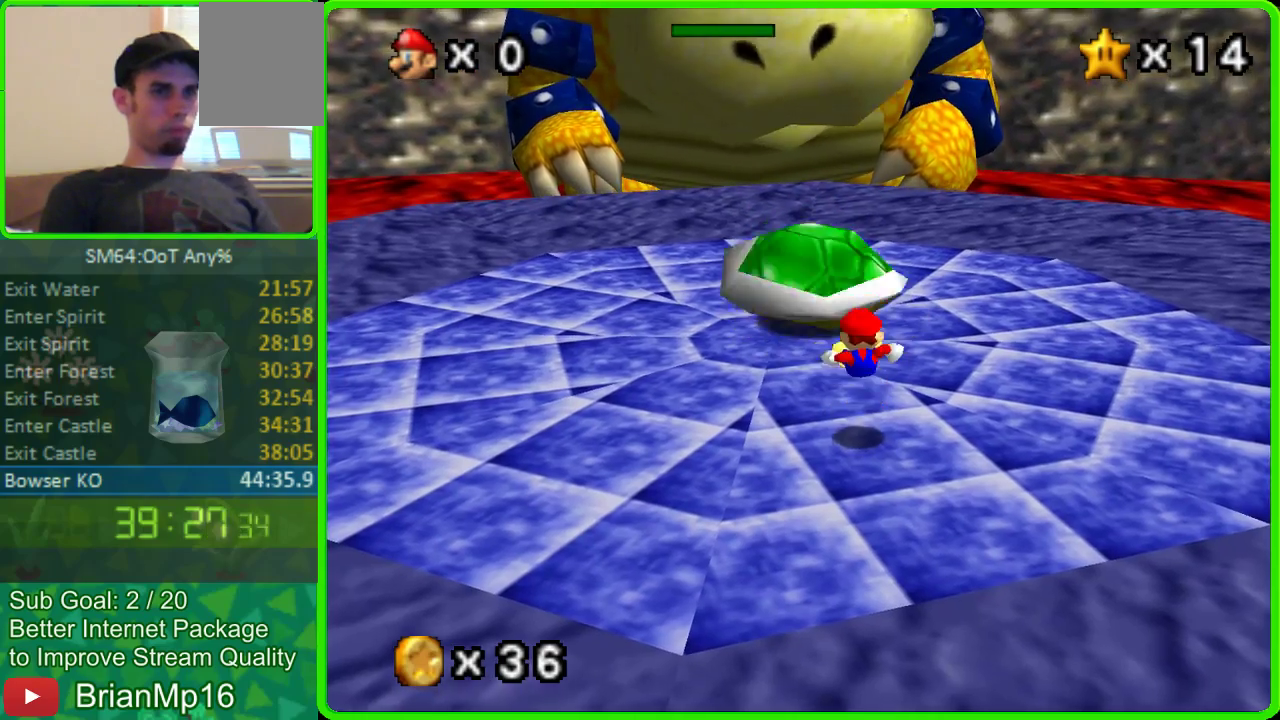
{"buttons": [], "left_stick": "up-left", "events": [[133, "left_stick", "up-left"]]}
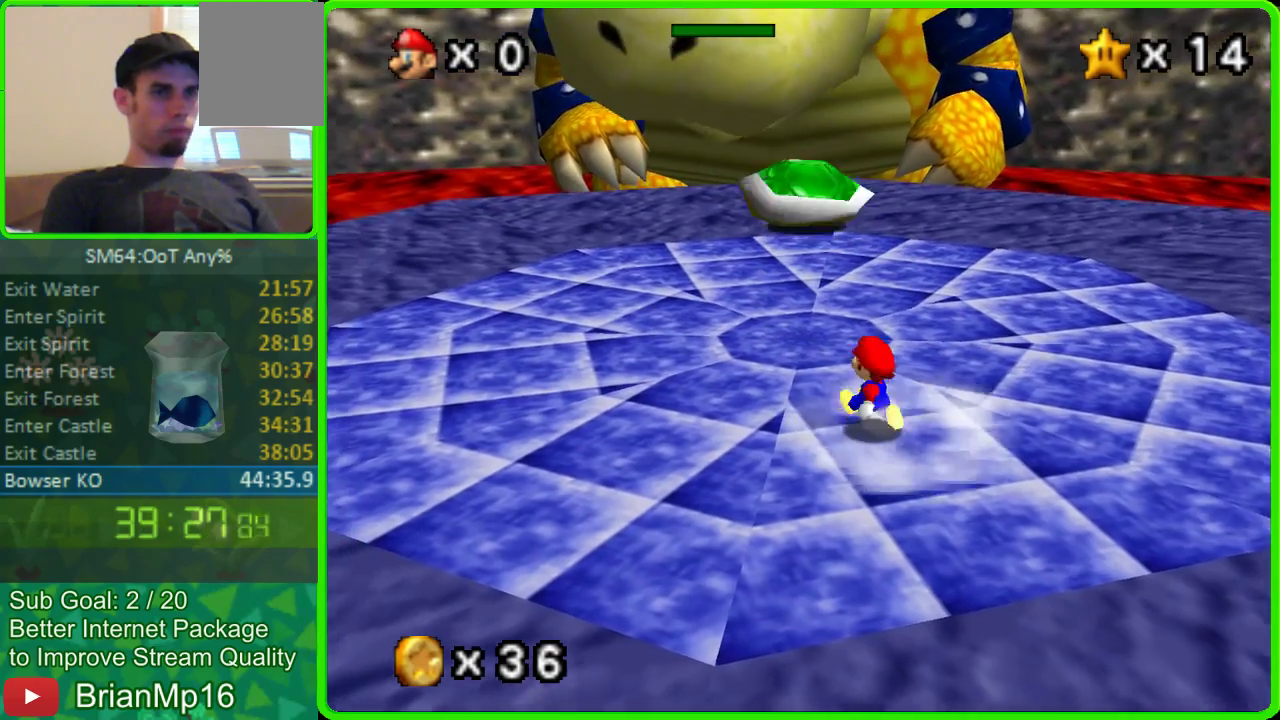
{"buttons": [], "left_stick": "up", "events": [[433, "left_stick", "up"]]}
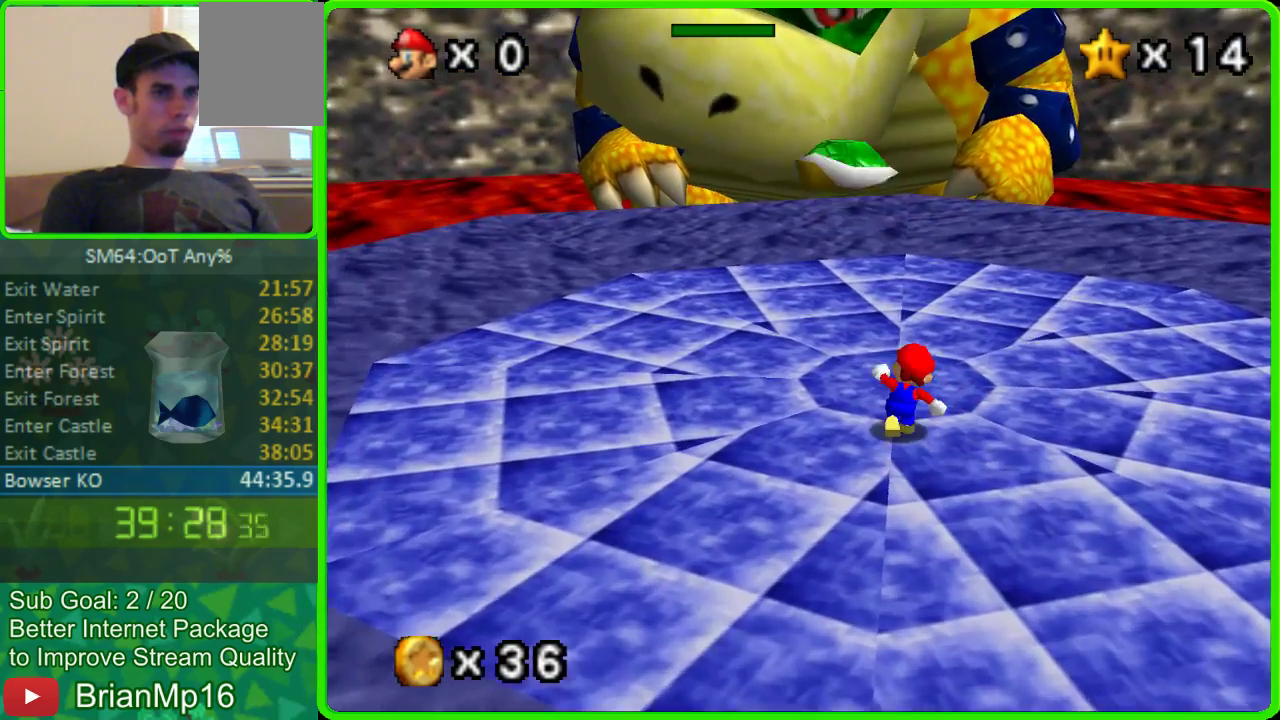
{"buttons": [], "left_stick": "down", "events": [[500, "left_stick", "down"]]}
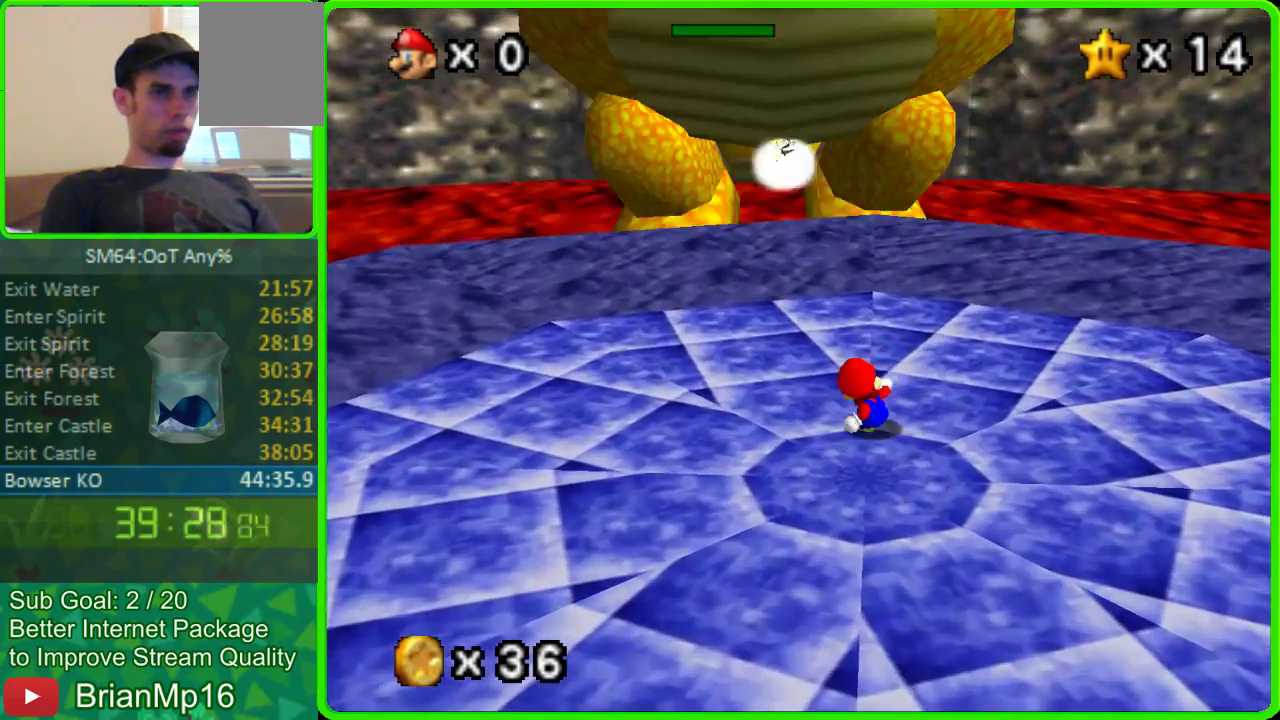
{"buttons": [], "left_stick": "left", "events": [[67, "A", "down"], [67, "left_stick", "up"], [333, "left_stick", "center"], [433, "A", "up"], [467, "left_stick", "left"]]}
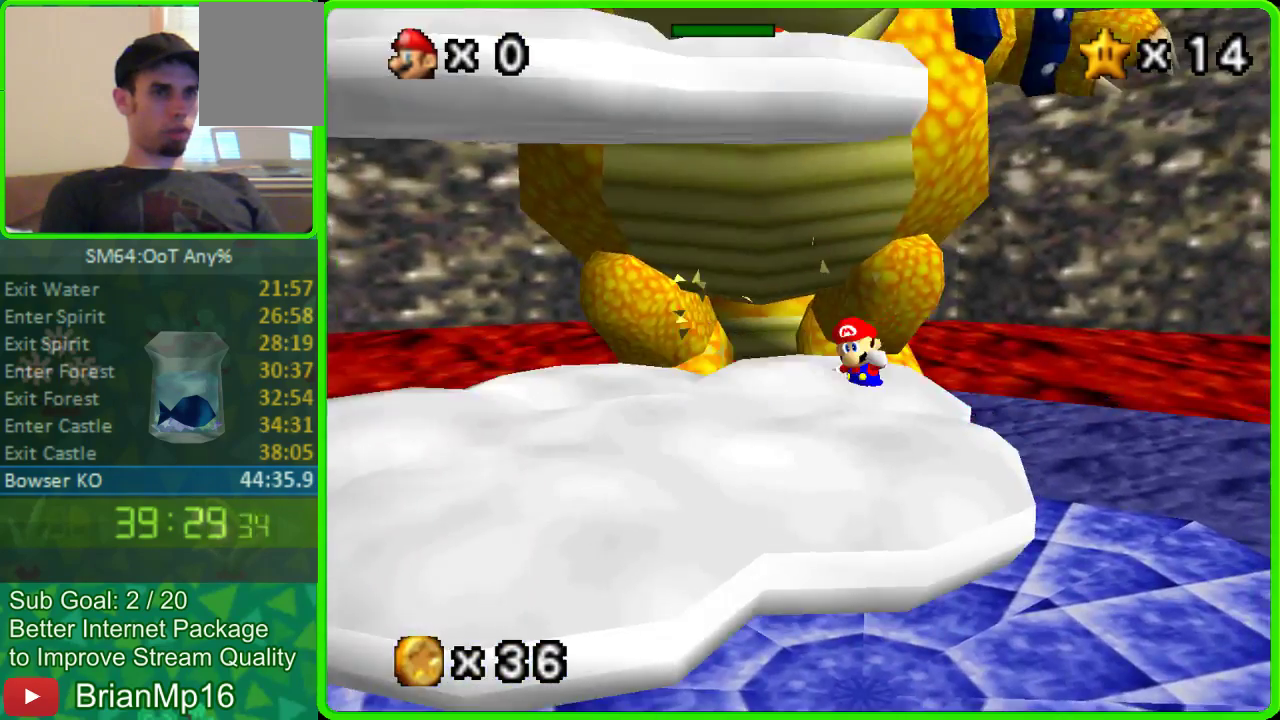
{"buttons": [], "left_stick": "up-left", "events": [[67, "left_stick", "center"], [367, "left_stick", "up-left"]]}
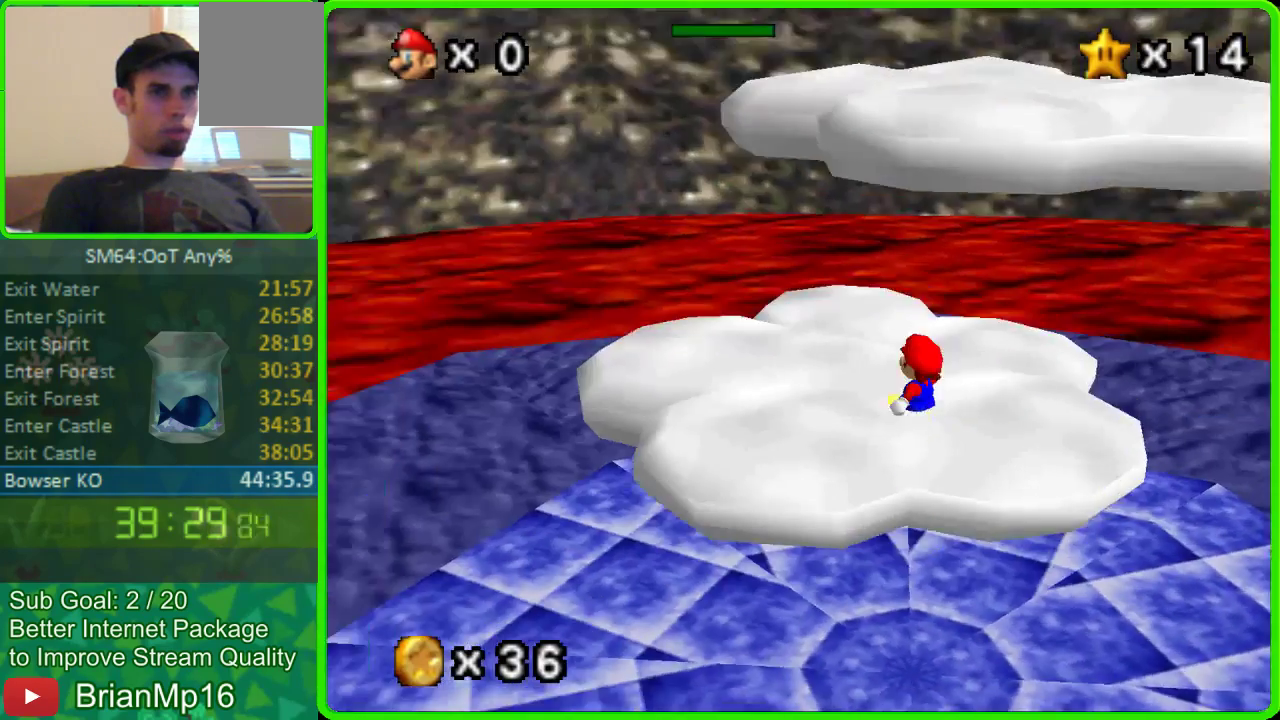
{"buttons": [], "left_stick": "down", "events": [[133, "left_stick", "up"], [500, "left_stick", "down"]]}
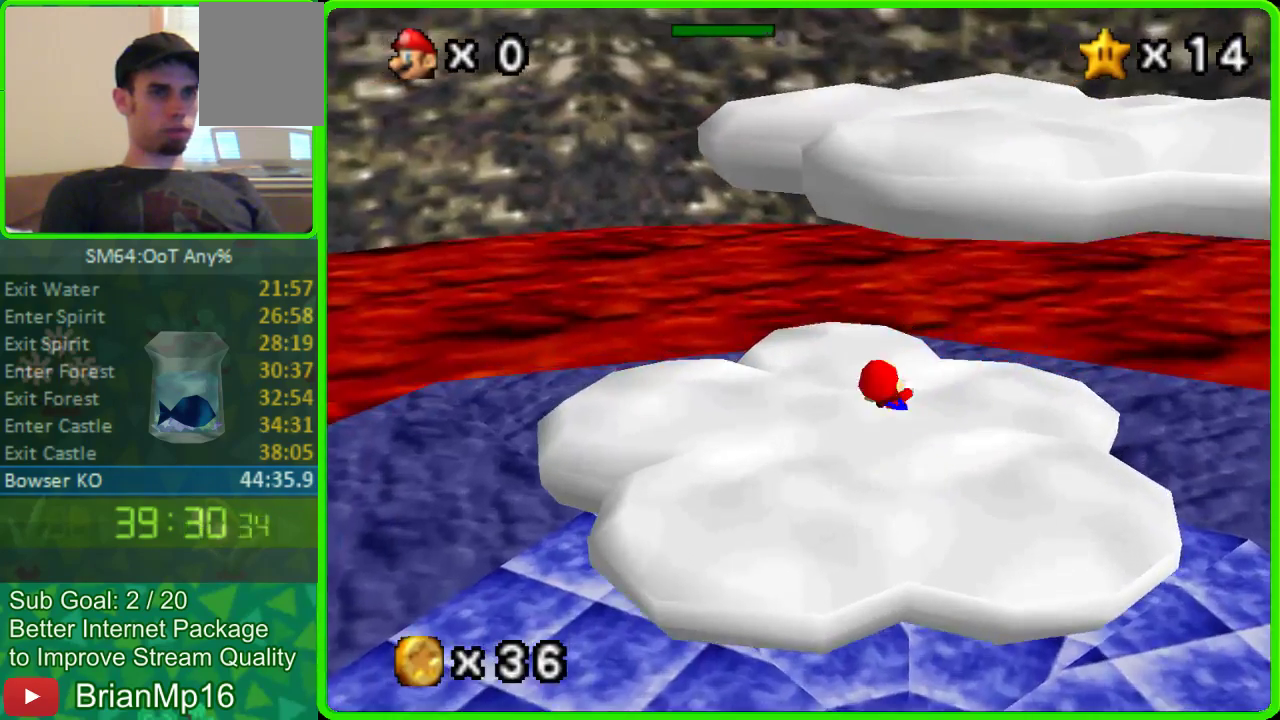
{"buttons": [], "left_stick": "center", "events": [[67, "A", "down"], [67, "left_stick", "up"], [233, "left_stick", "right"], [267, "A", "up"], [400, "C_RIGHT", "down"], [433, "left_stick", "center"], [500, "C_RIGHT", "up"]]}
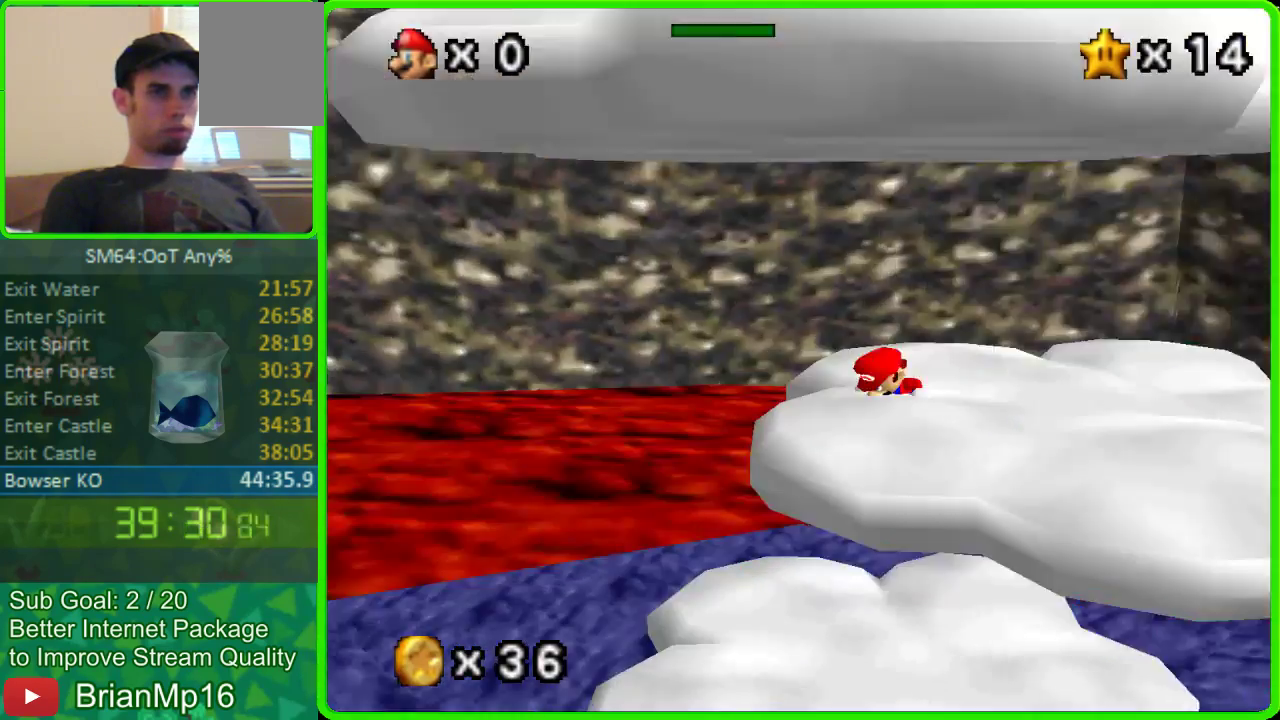
{"buttons": ["C_RIGHT"], "left_stick": "down-right", "events": [[200, "left_stick", "up-right"], [500, "C_RIGHT", "down"], [500, "left_stick", "down-right"]]}
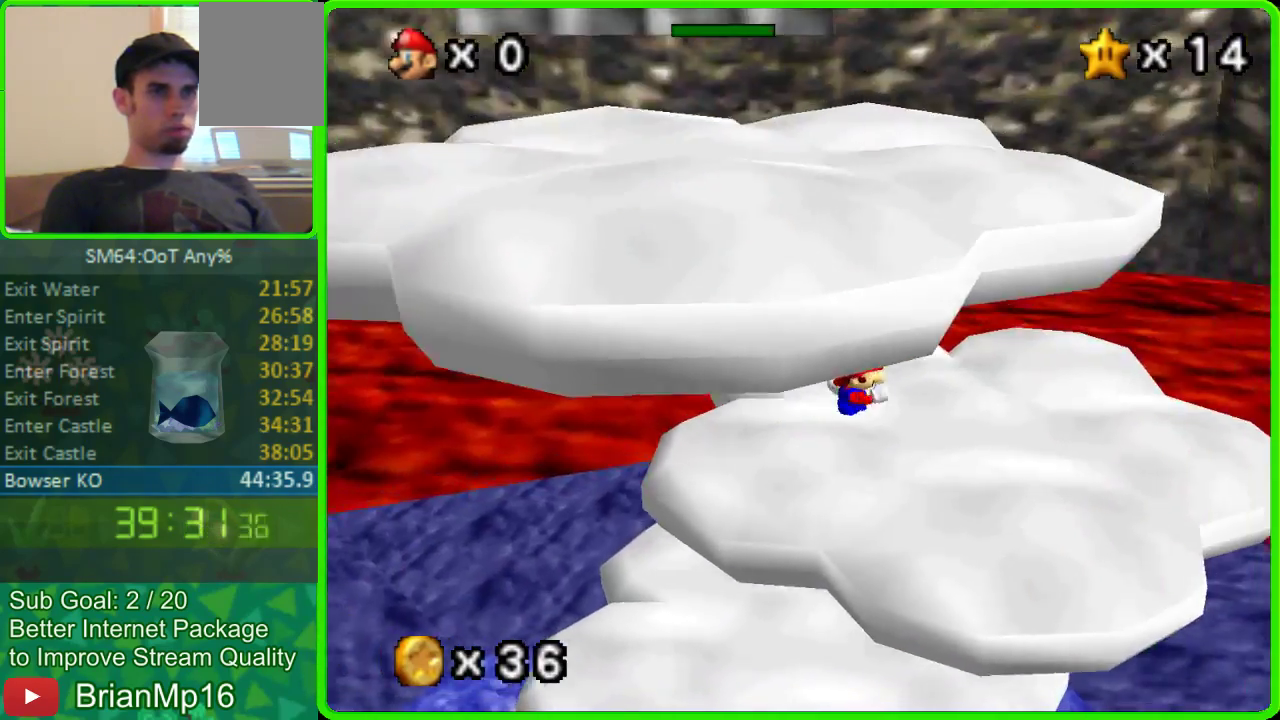
{"buttons": [], "left_stick": "up", "events": [[167, "C_RIGHT", "up"], [167, "left_stick", "down"], [500, "left_stick", "up"]]}
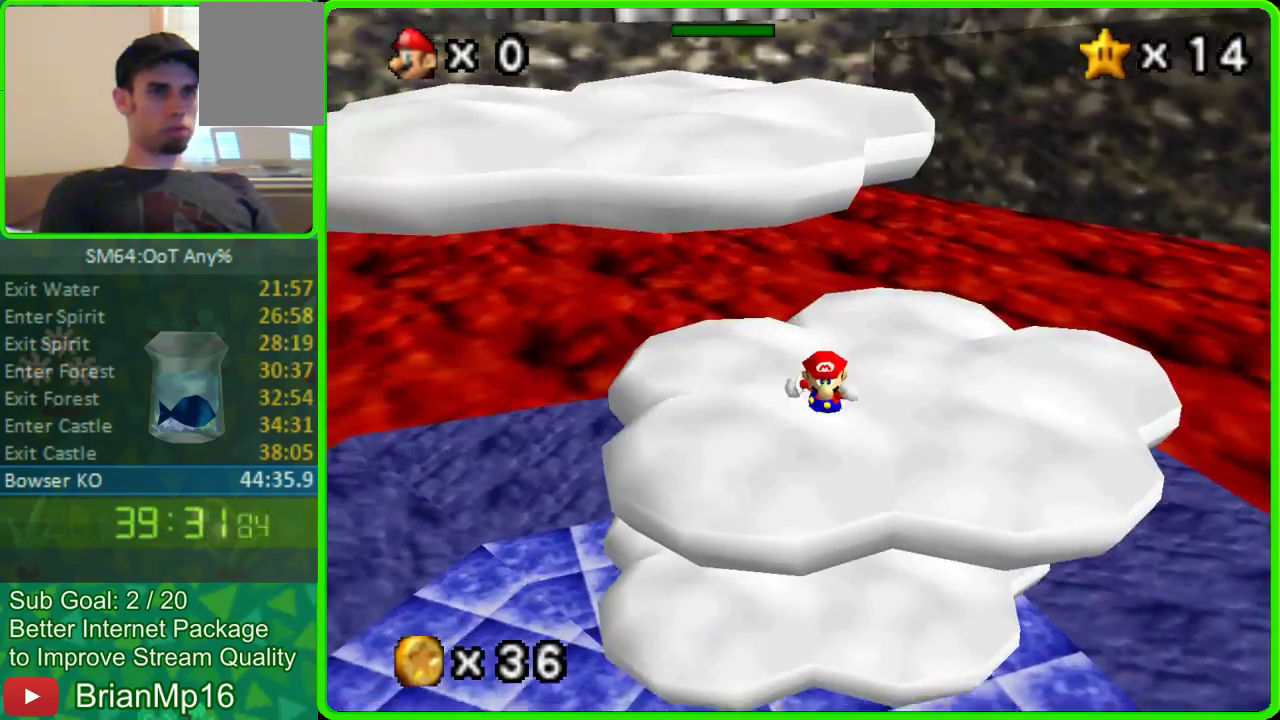
{"buttons": ["C_RIGHT"], "left_stick": "center", "events": [[67, "A", "down"], [333, "A", "up"], [367, "left_stick", "center"], [467, "C_RIGHT", "down"]]}